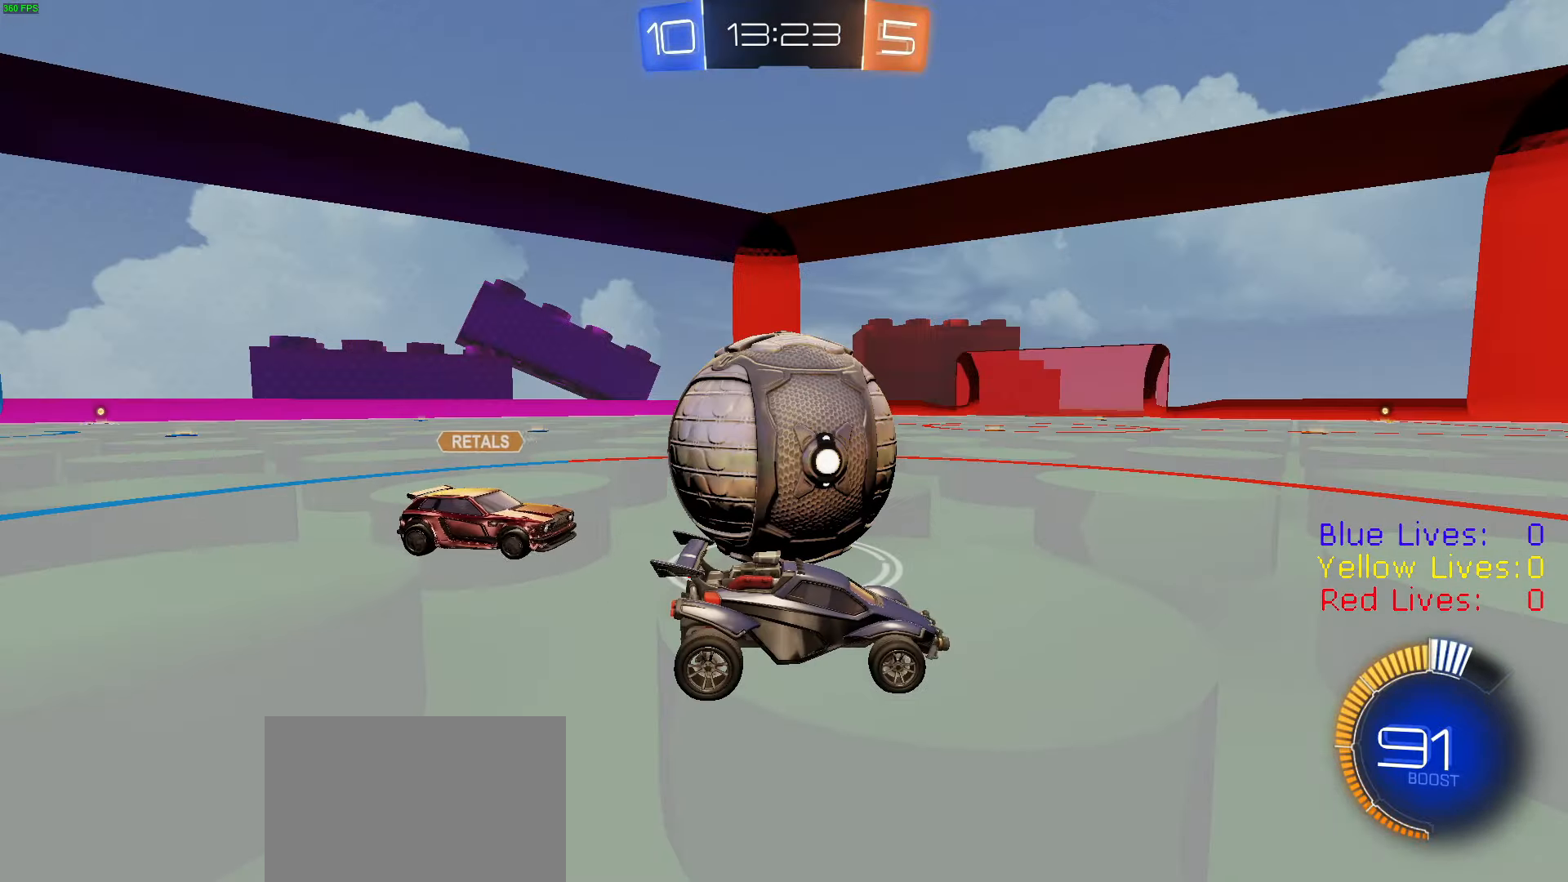
Gameplay with a controller (PlayStation layout); each line is a JSON object with the inputs held at the frame after it (dt_ms = milliseconds from this image to that frame). "button_events" lists button changes between this image and that frame as [ms after this image, input, new state], when the widget could be followed in between (sticks are given only as held states).
{"dt_ms": 500, "buttons": [], "left_stick": "center", "right_stick": "left", "button_events": []}
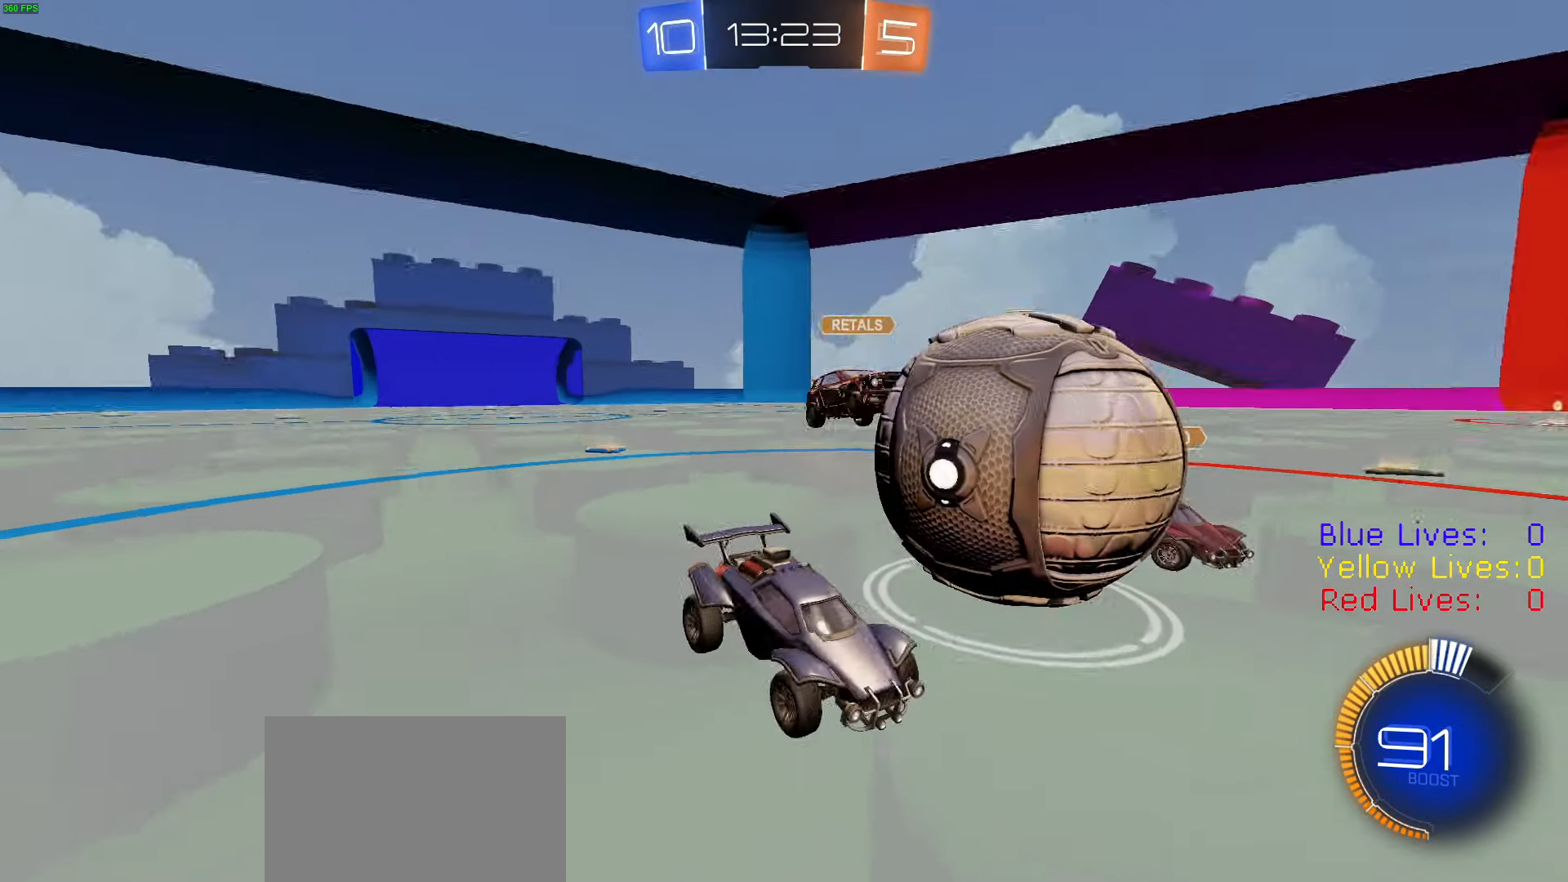
{"dt_ms": 501, "buttons": [], "left_stick": "center", "right_stick": "center", "button_events": []}
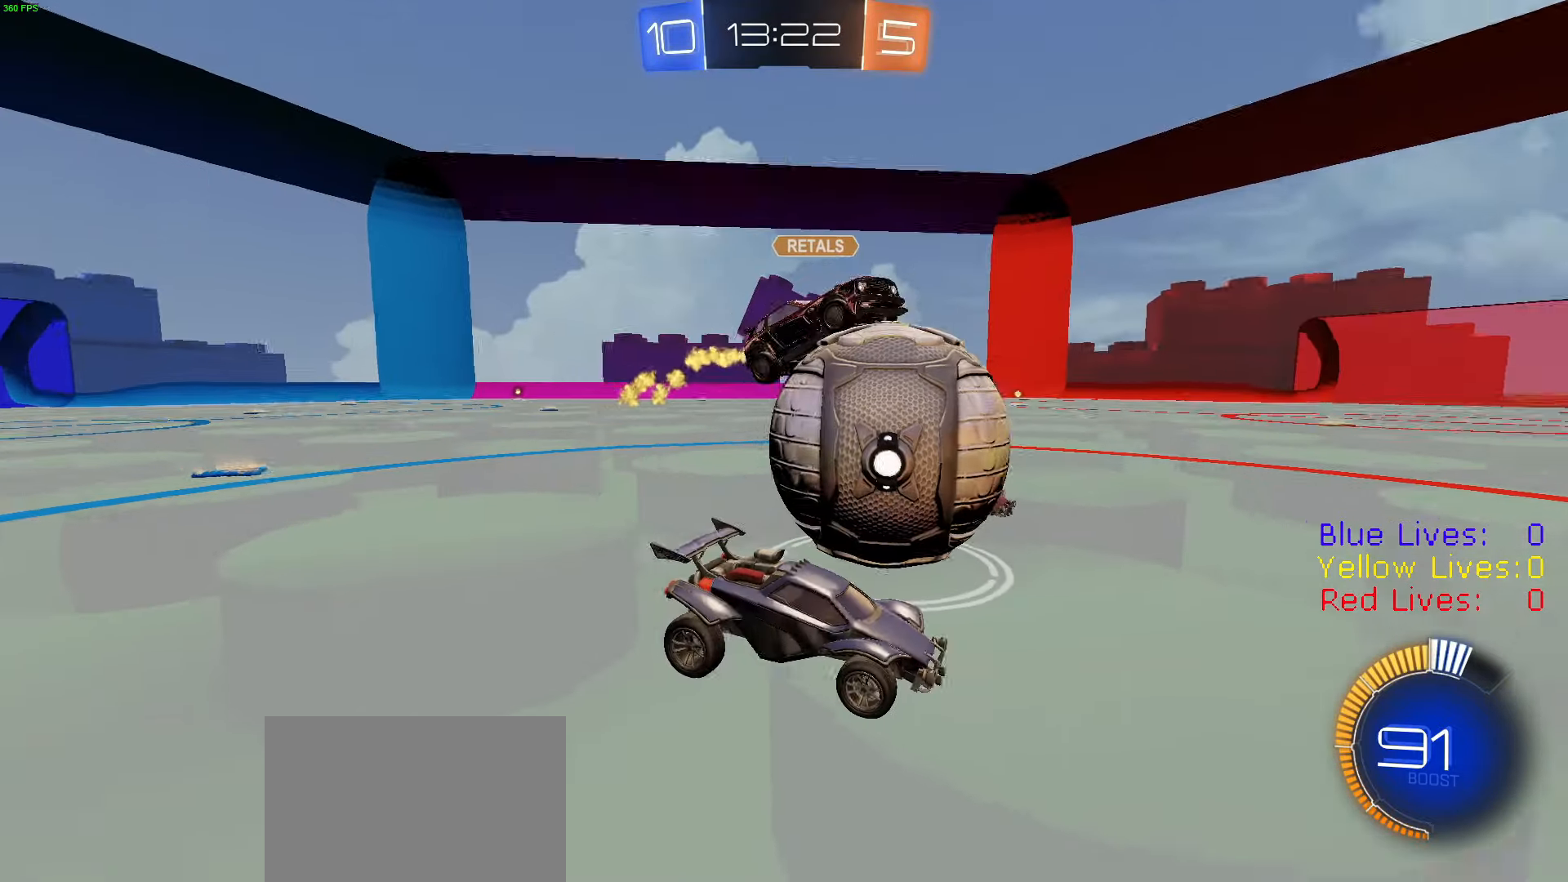
{"dt_ms": 500, "buttons": [], "left_stick": "center", "right_stick": "center", "button_events": []}
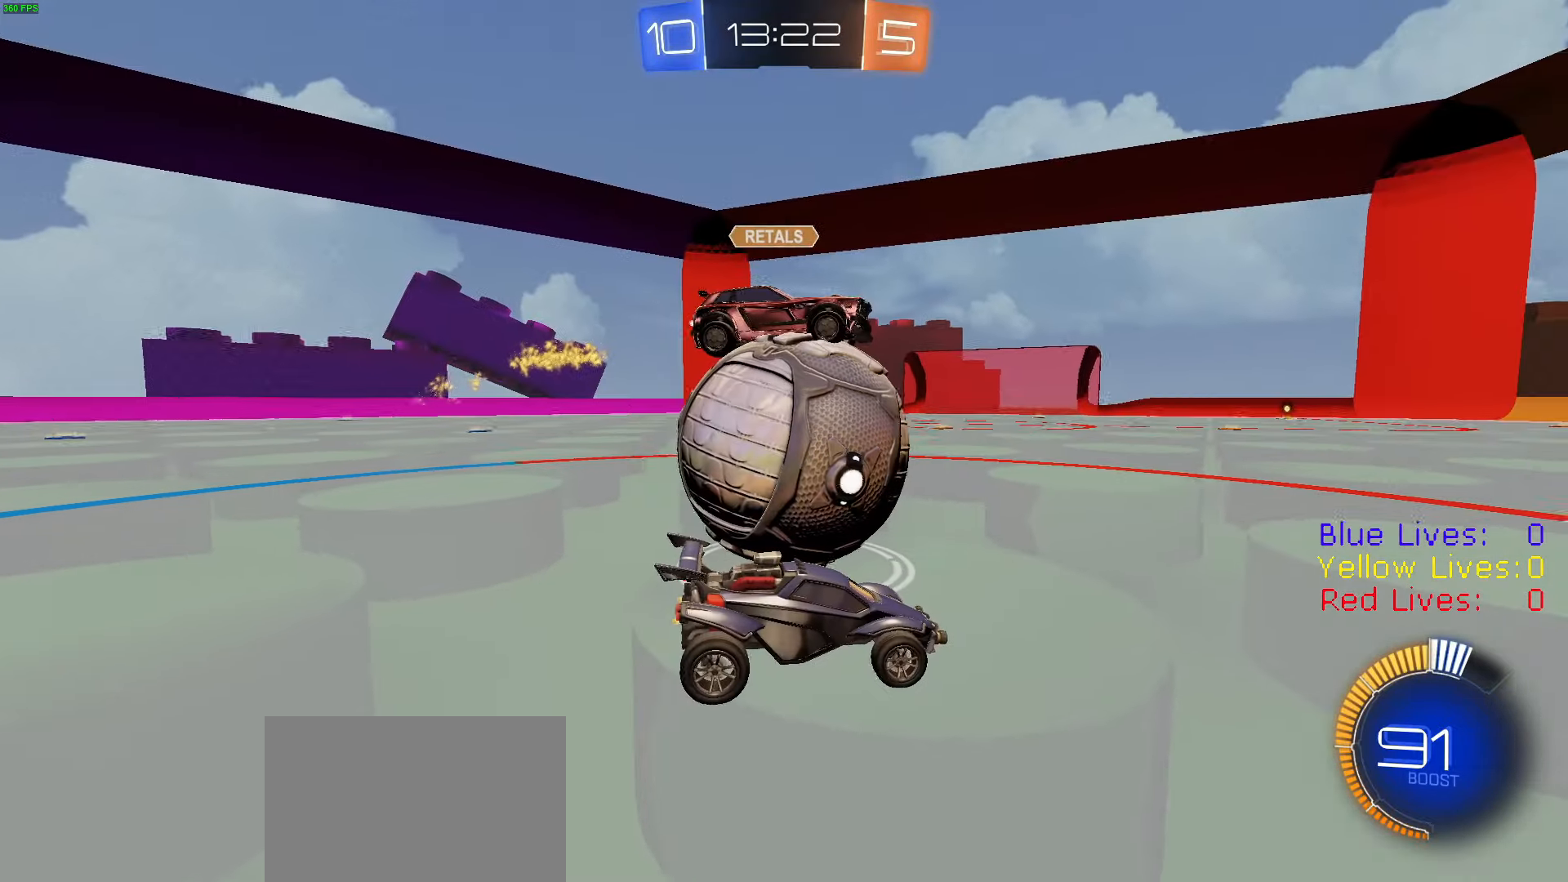
{"dt_ms": 501, "buttons": [], "left_stick": "center", "right_stick": "center", "button_events": []}
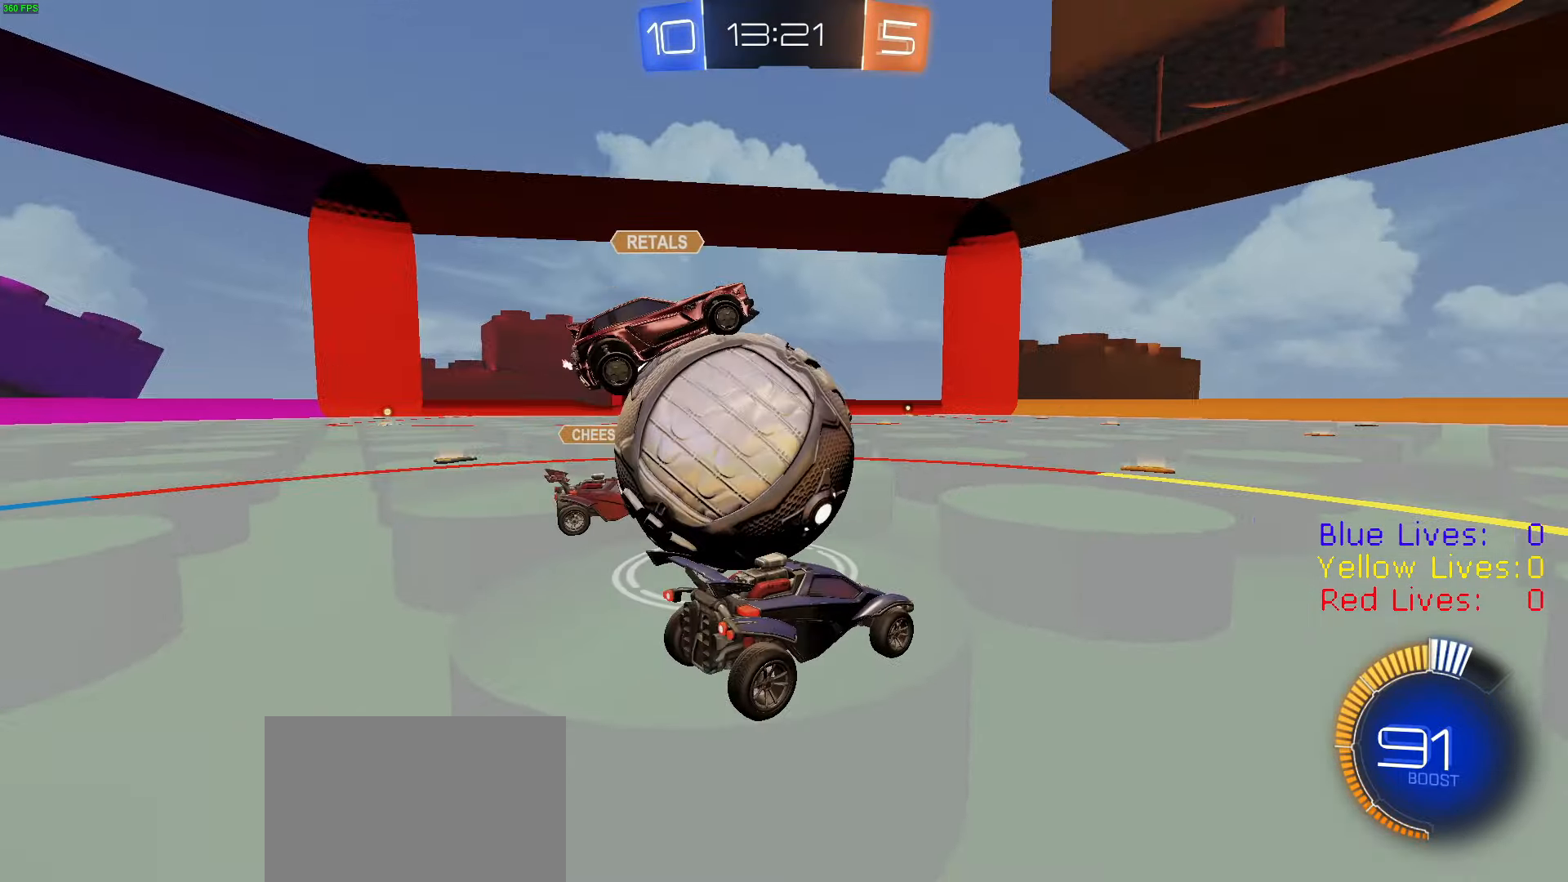
{"dt_ms": 500, "buttons": [], "left_stick": "center", "right_stick": "center", "button_events": []}
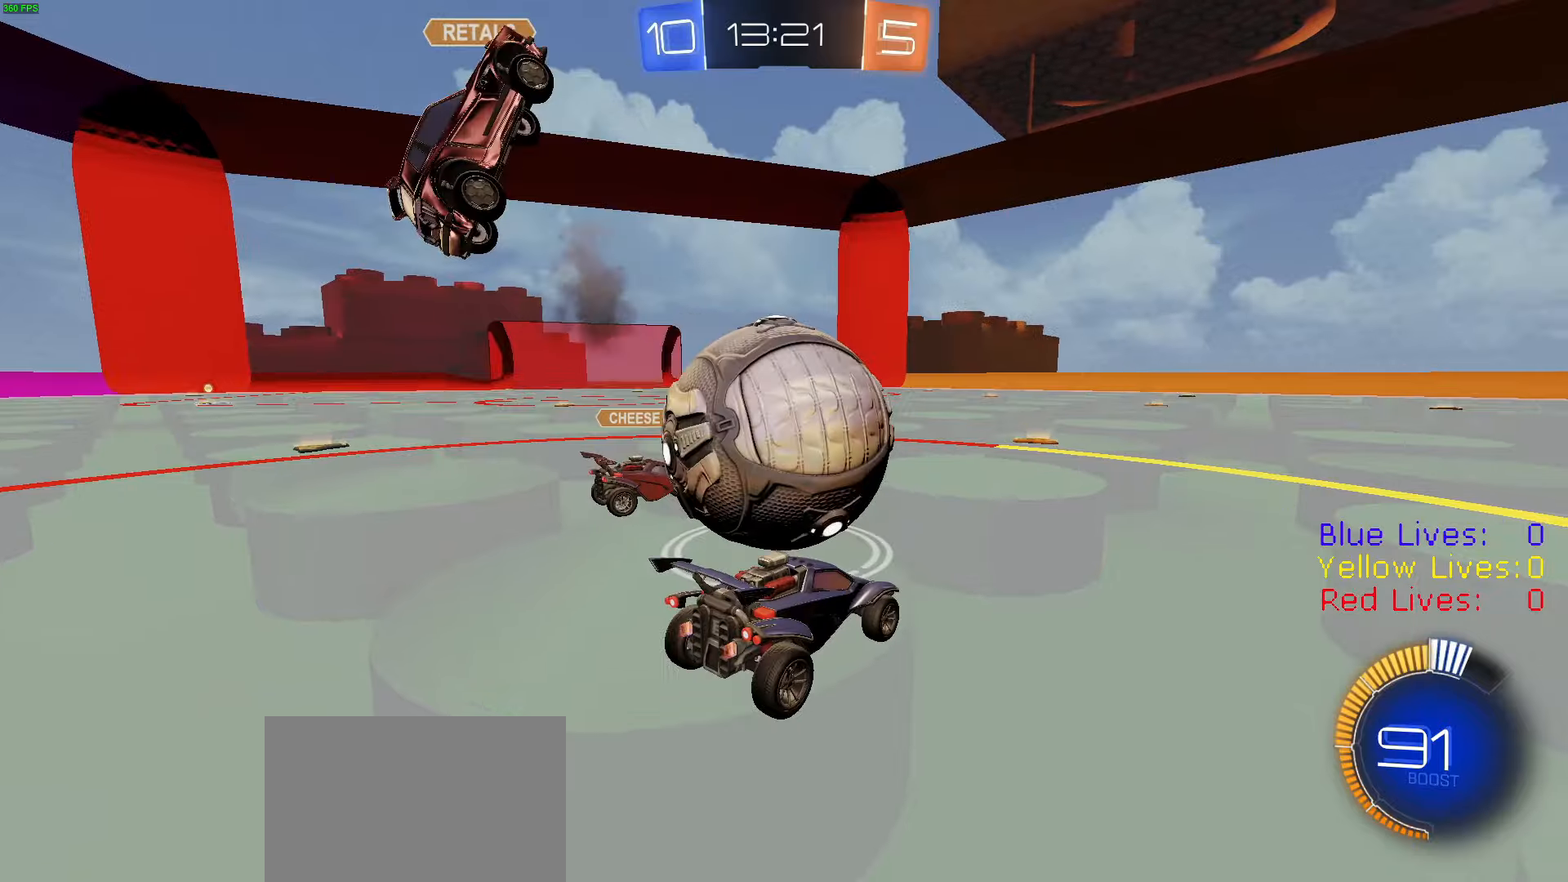
{"dt_ms": 500, "buttons": [], "left_stick": "center", "right_stick": "center", "button_events": []}
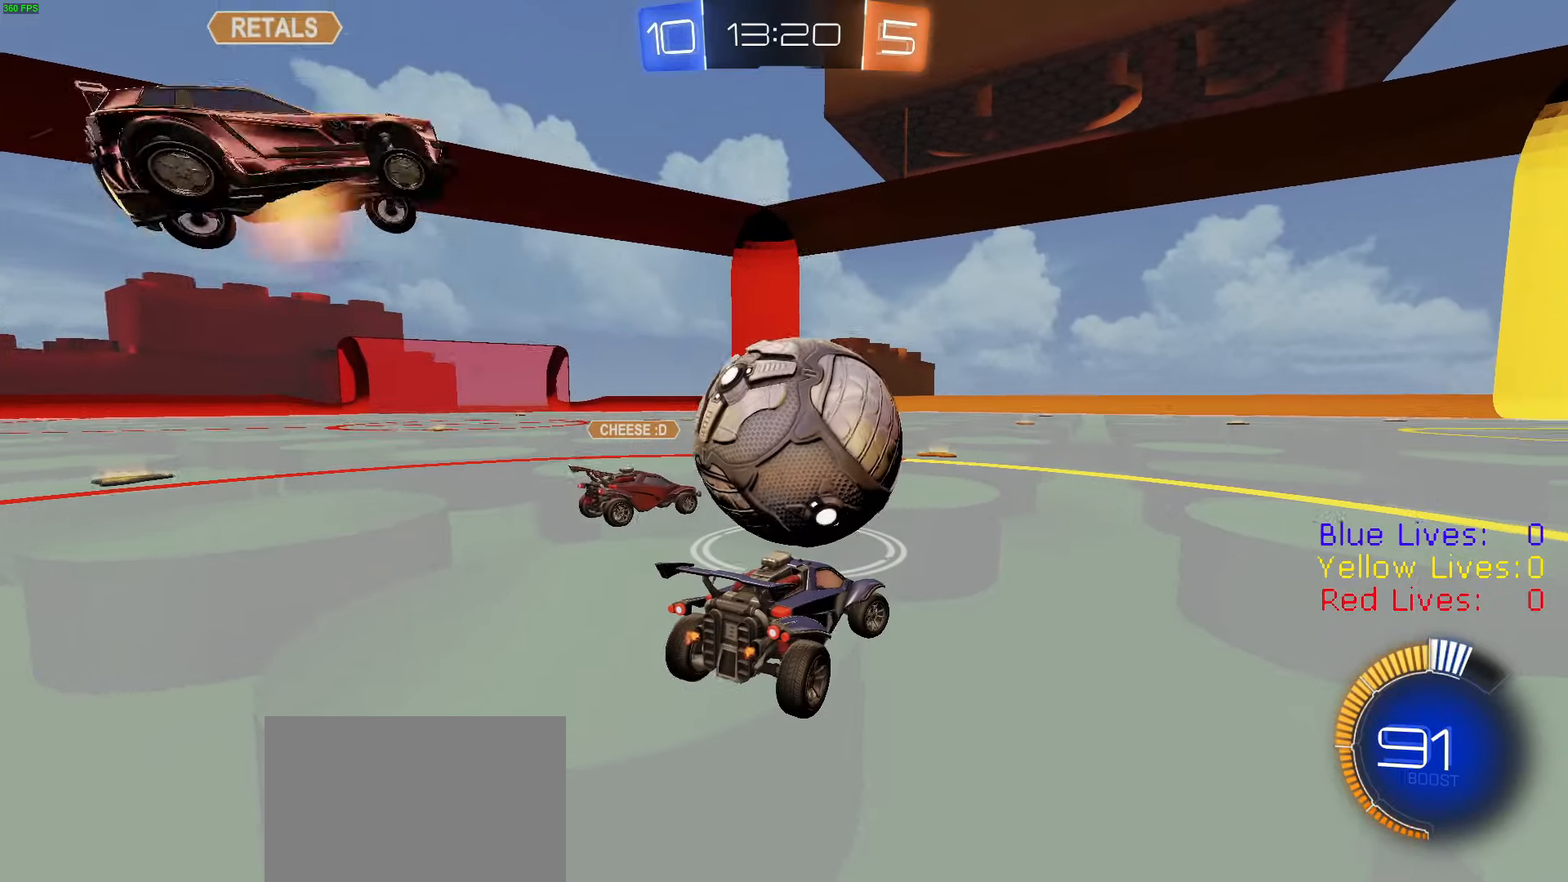
{"dt_ms": 501, "buttons": [], "left_stick": "center", "right_stick": "center", "button_events": []}
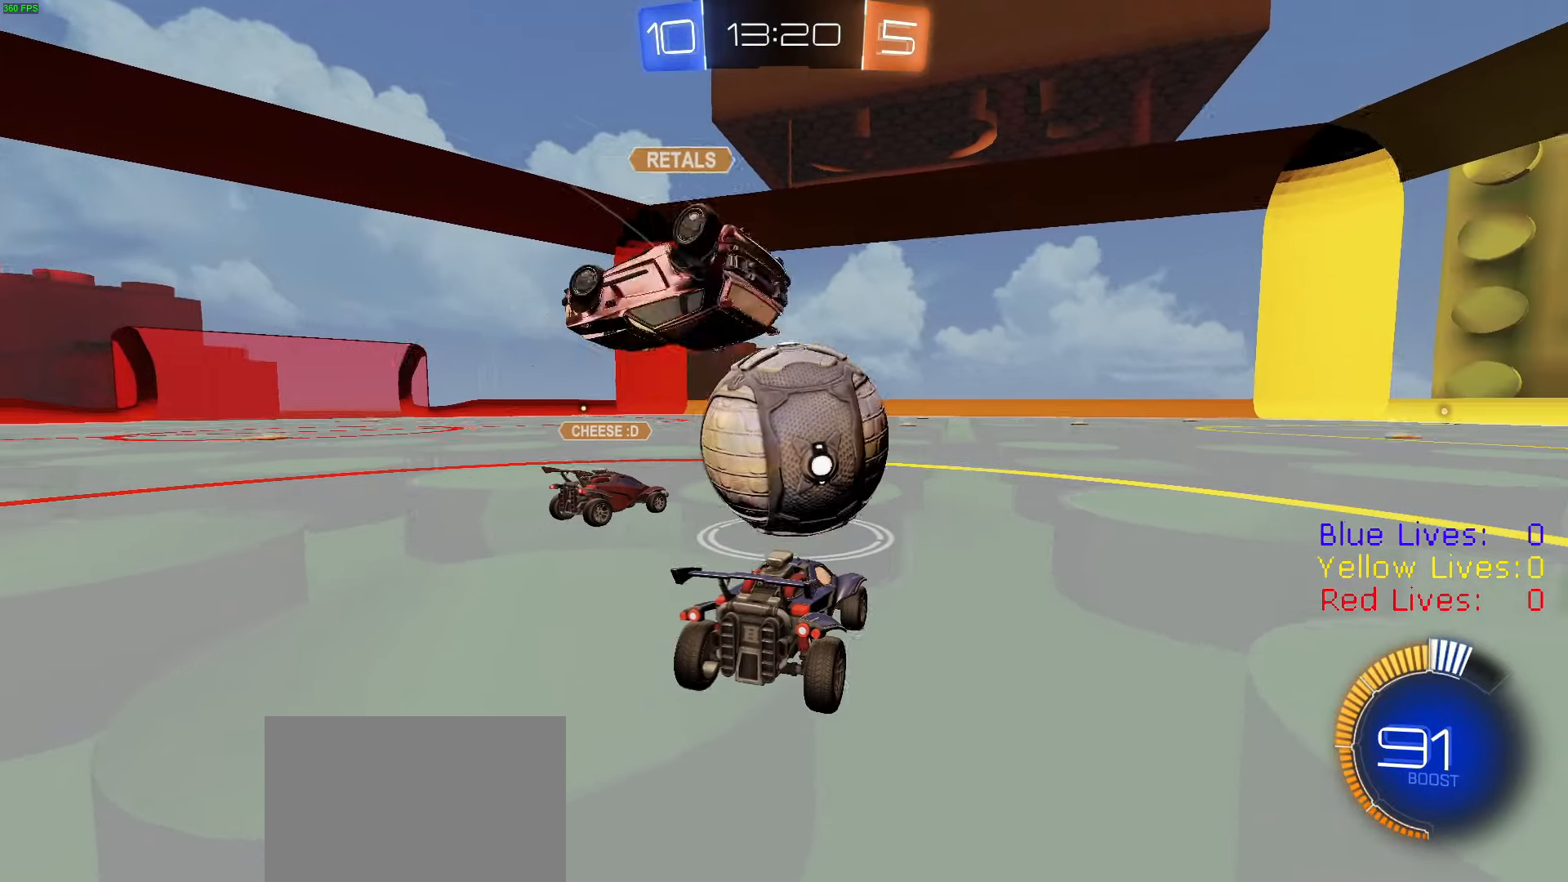
{"dt_ms": 500, "buttons": [], "left_stick": "center", "right_stick": "center", "button_events": []}
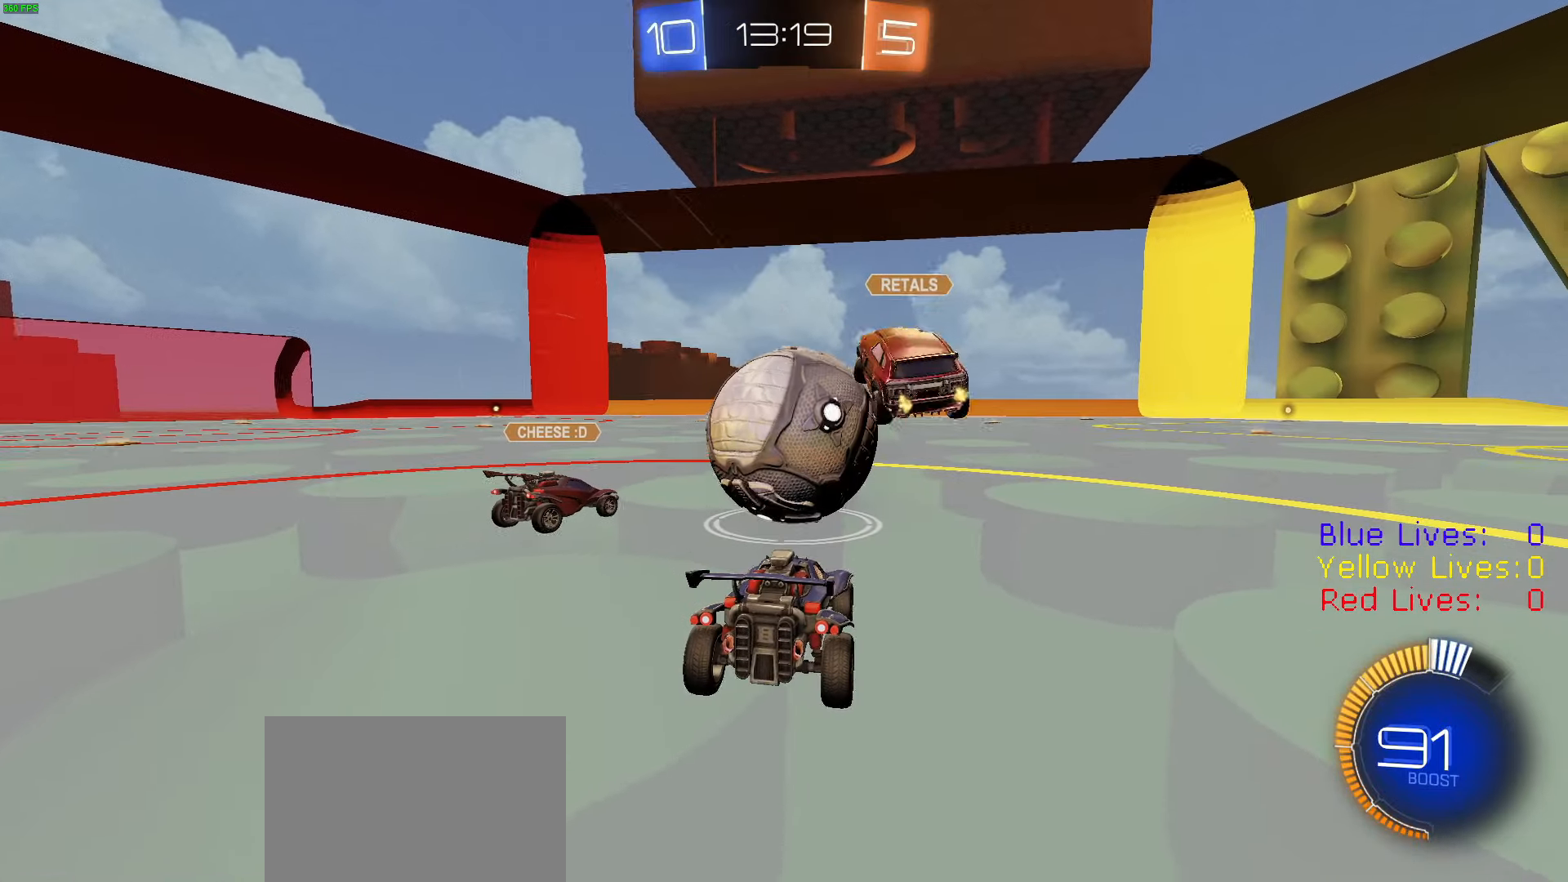
{"dt_ms": 501, "buttons": ["R2"], "left_stick": "center", "right_stick": "center", "button_events": [[367, "R2", "down"]]}
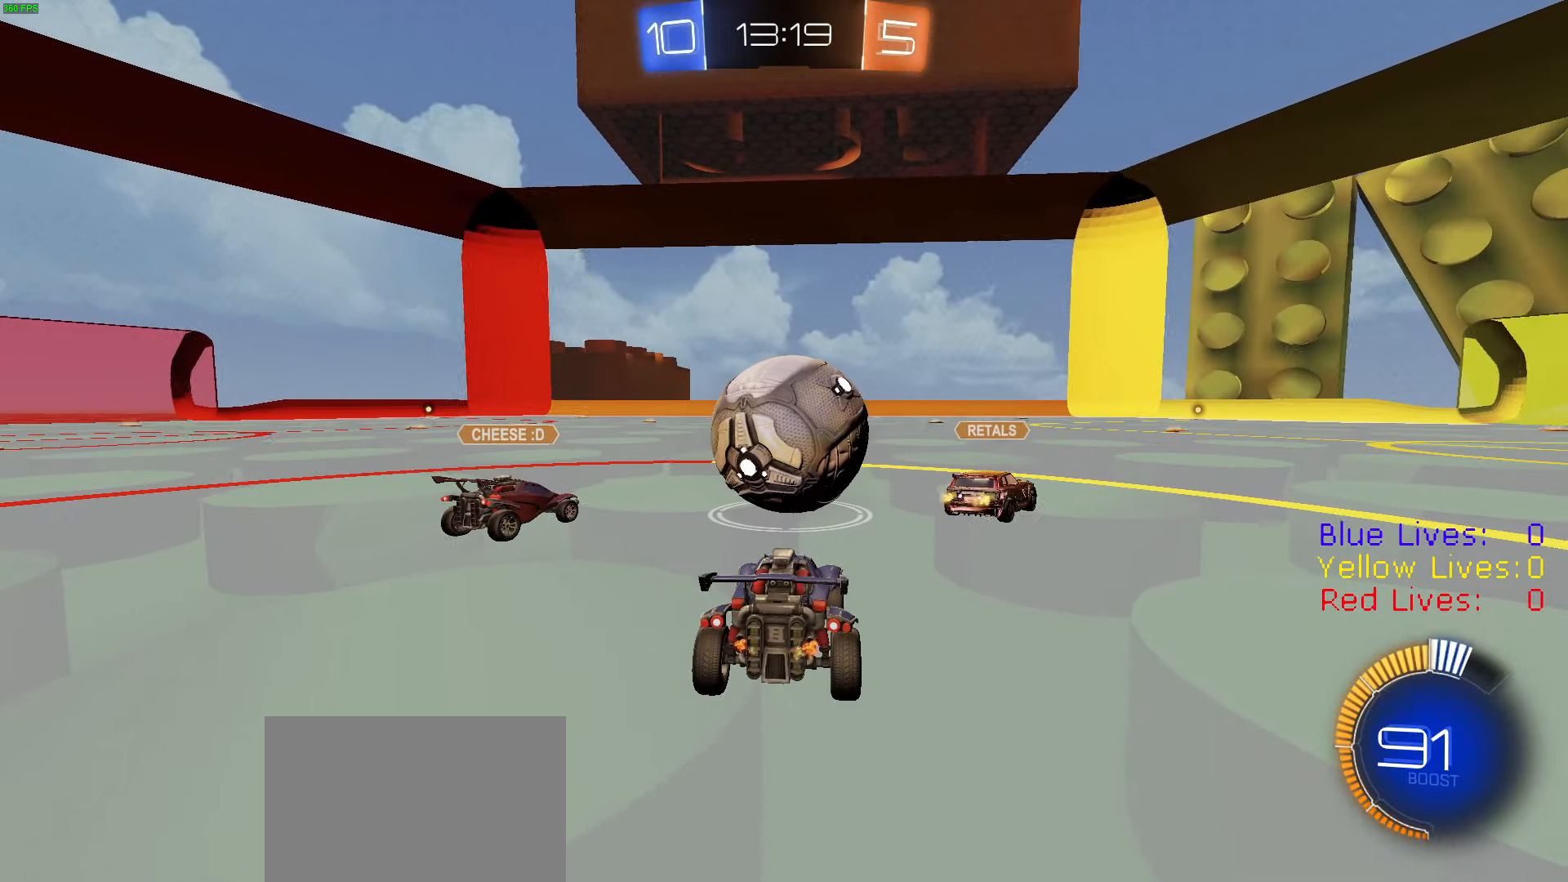
{"dt_ms": 500, "buttons": [], "left_stick": "center", "right_stick": "center", "button_events": [[100, "R2", "up"], [317, "R2", "down"], [400, "R2", "up"]]}
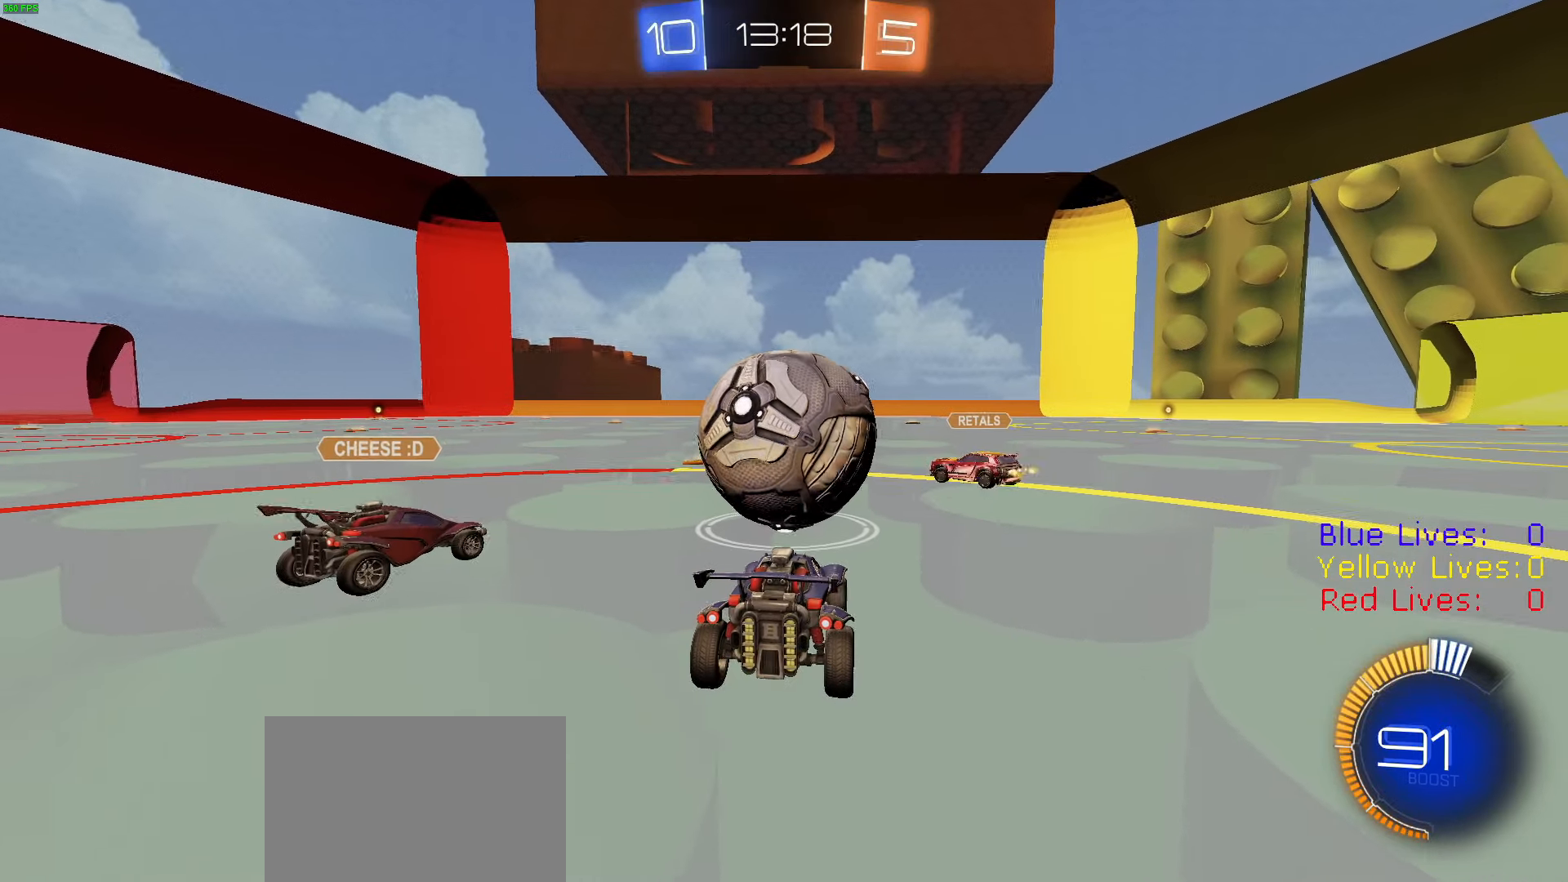
{"dt_ms": 501, "buttons": ["L2"], "left_stick": "left", "right_stick": "center", "button_events": [[400, "L2", "down"]]}
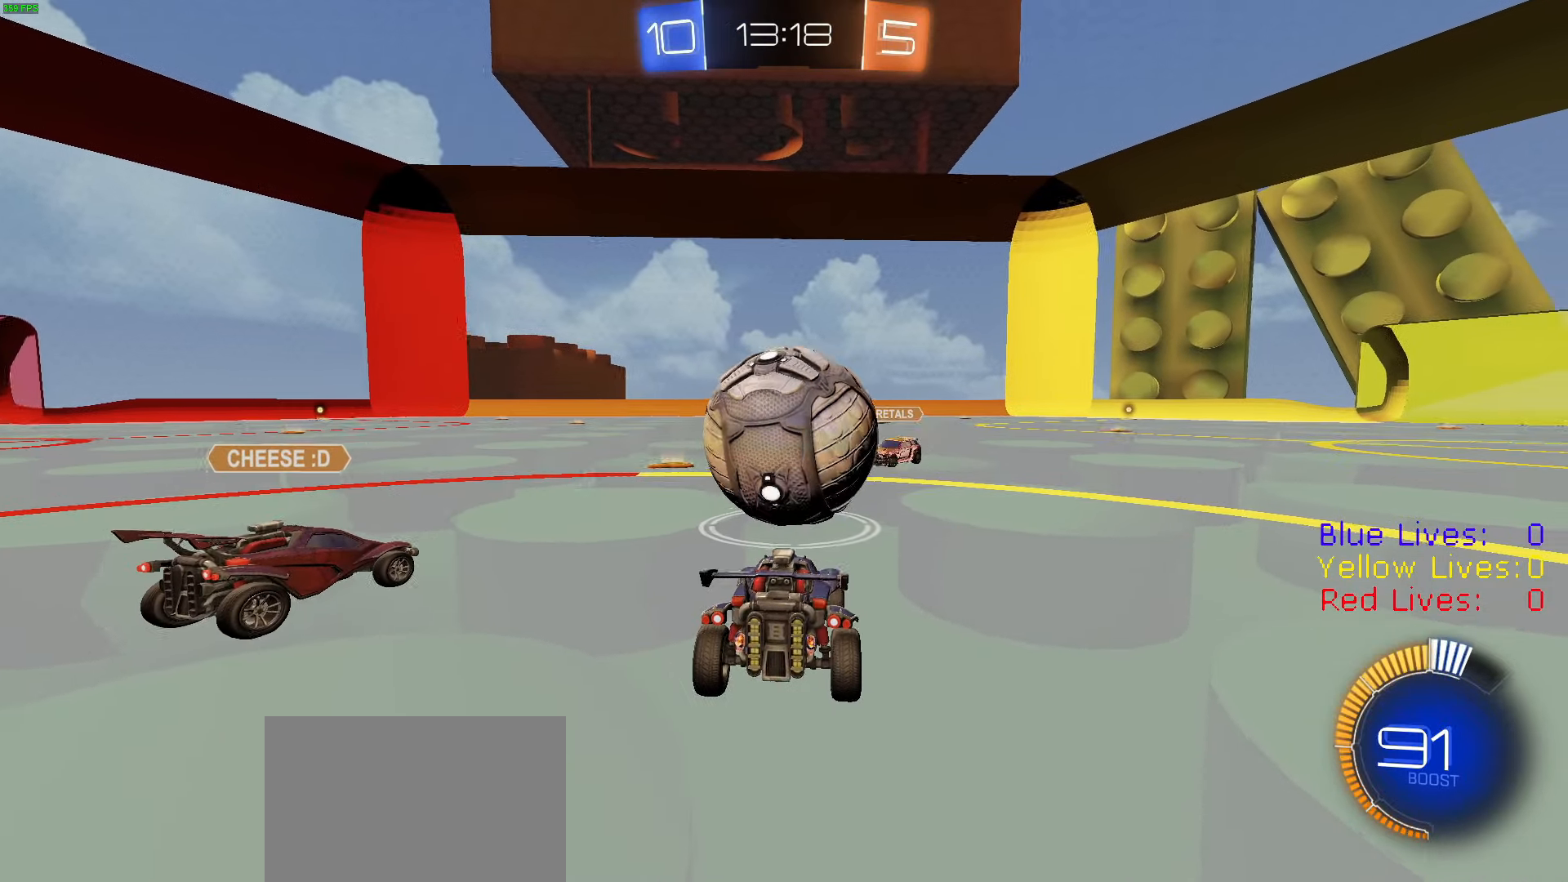
{"dt_ms": 500, "buttons": [], "left_stick": "right", "right_stick": "center", "button_events": [[83, "L2", "up"], [133, "R2", "down"], [317, "R2", "up"]]}
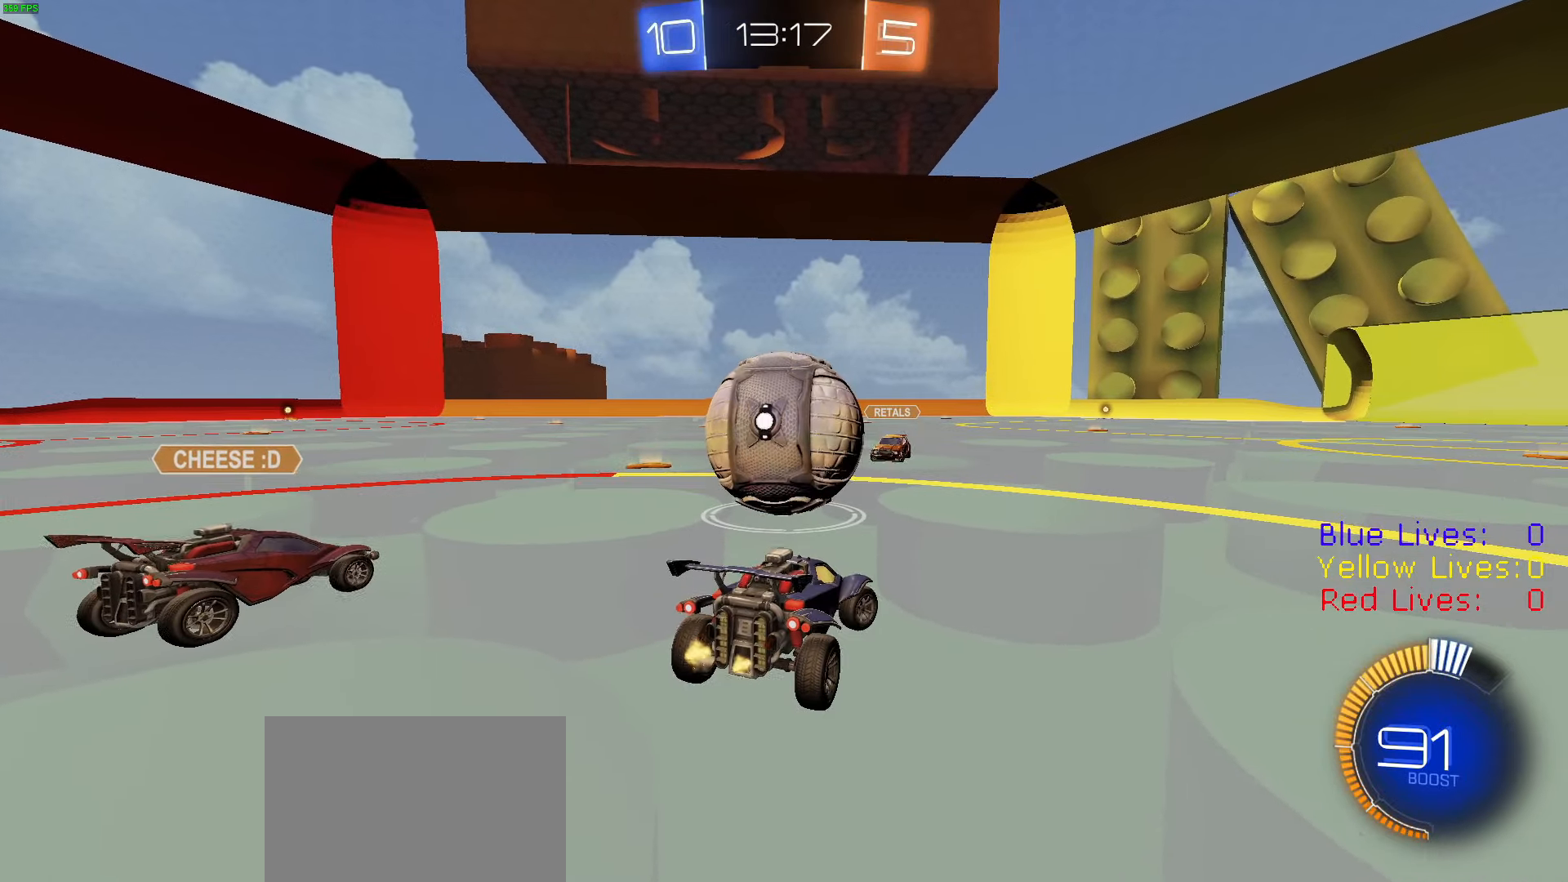
{"dt_ms": 984, "buttons": [], "left_stick": "center", "right_stick": "center", "button_events": [[17, "R2", "down"], [83, "R2", "up"], [234, "L2", "down"], [517, "L2", "up"], [684, "L2", "down"], [934, "L2", "up"]]}
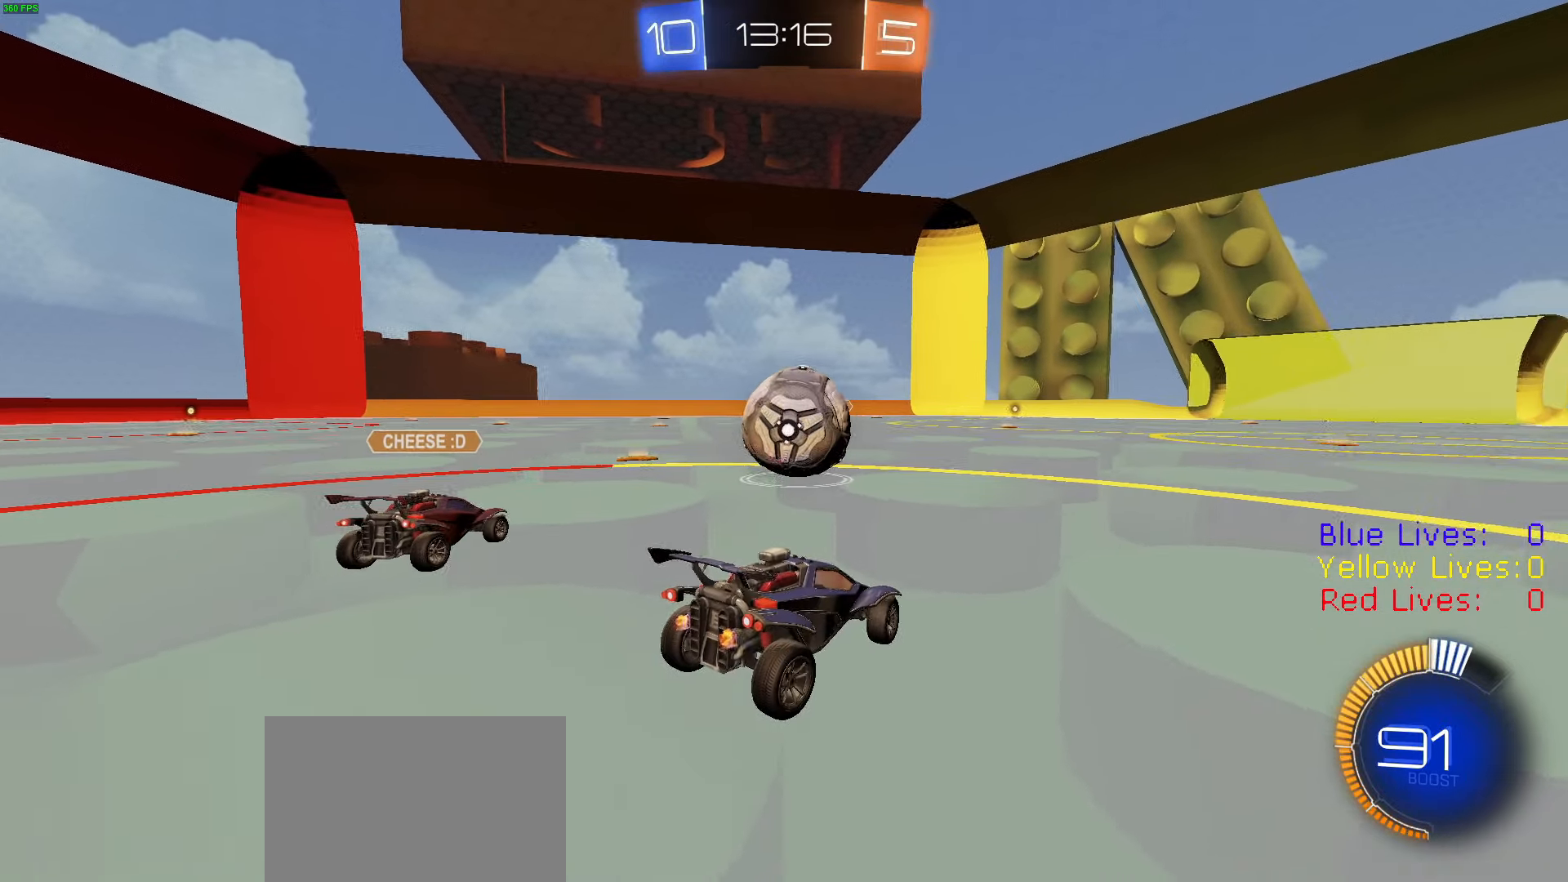
{"dt_ms": 501, "buttons": [], "left_stick": "center", "right_stick": "center", "button_events": [[184, "R2", "down"], [317, "R2", "up"]]}